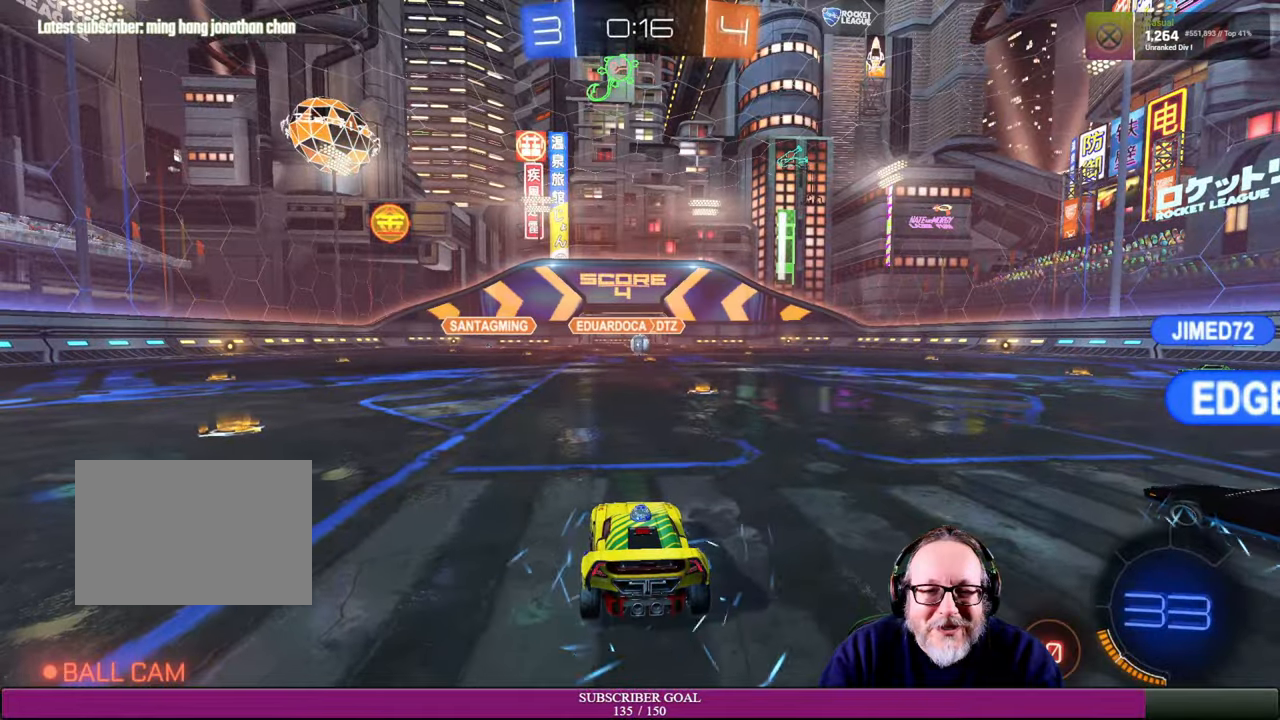
Gameplay with a controller (PlayStation layout); each line is a JSON object with the inputs held at the frame after it. "events" lists button and stick changes between this image and that frame as [ms after this image, input, new state], when the widget could be followed in between. Not read: L3 R3.
{"buttons": [], "left_stick": "center", "right_stick": "right", "events": [[350, "right_stick", "right"]]}
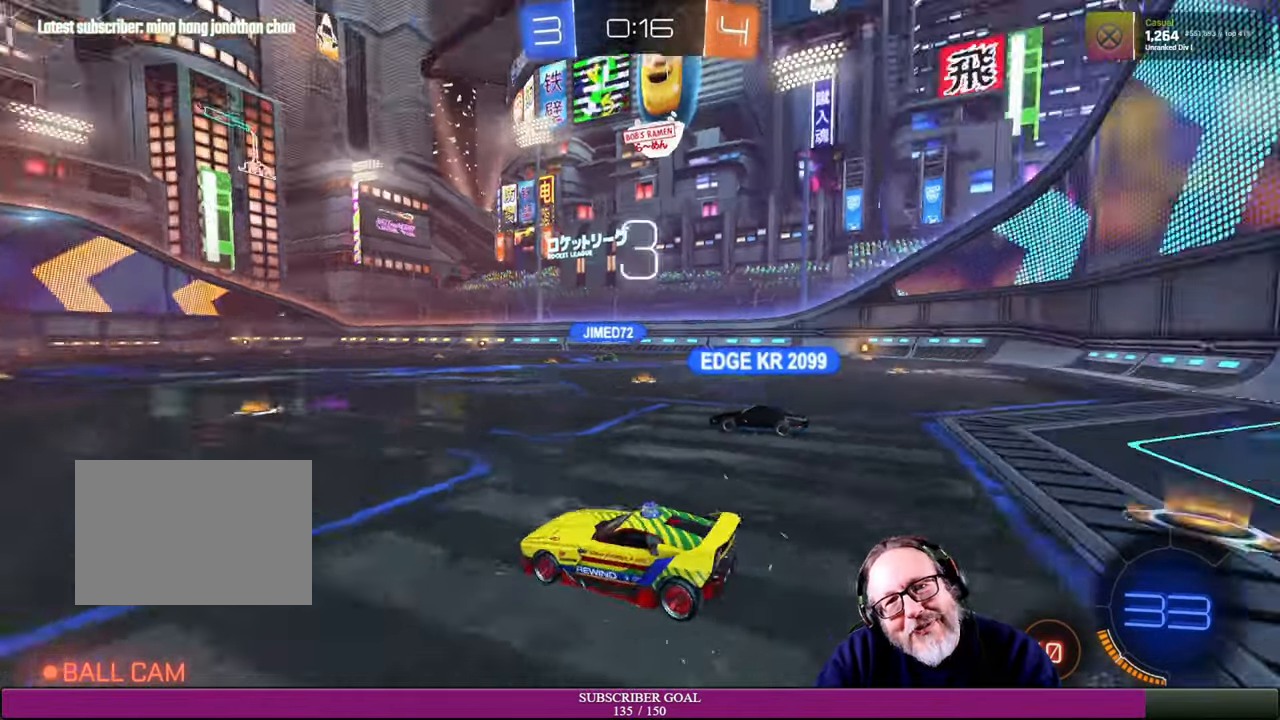
{"buttons": [], "left_stick": "center", "right_stick": "center", "events": [[283, "right_stick", "center"]]}
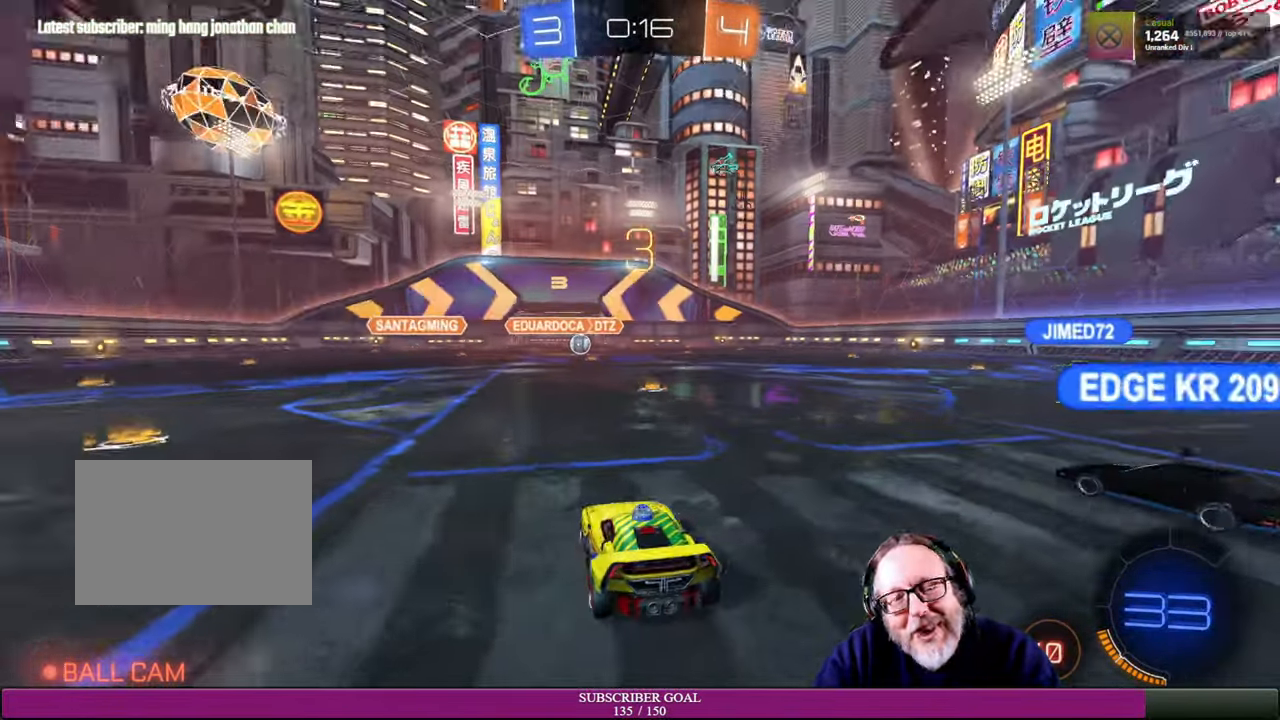
{"buttons": ["R2"], "left_stick": "center", "right_stick": "center", "events": [[466, "R2", "down"]]}
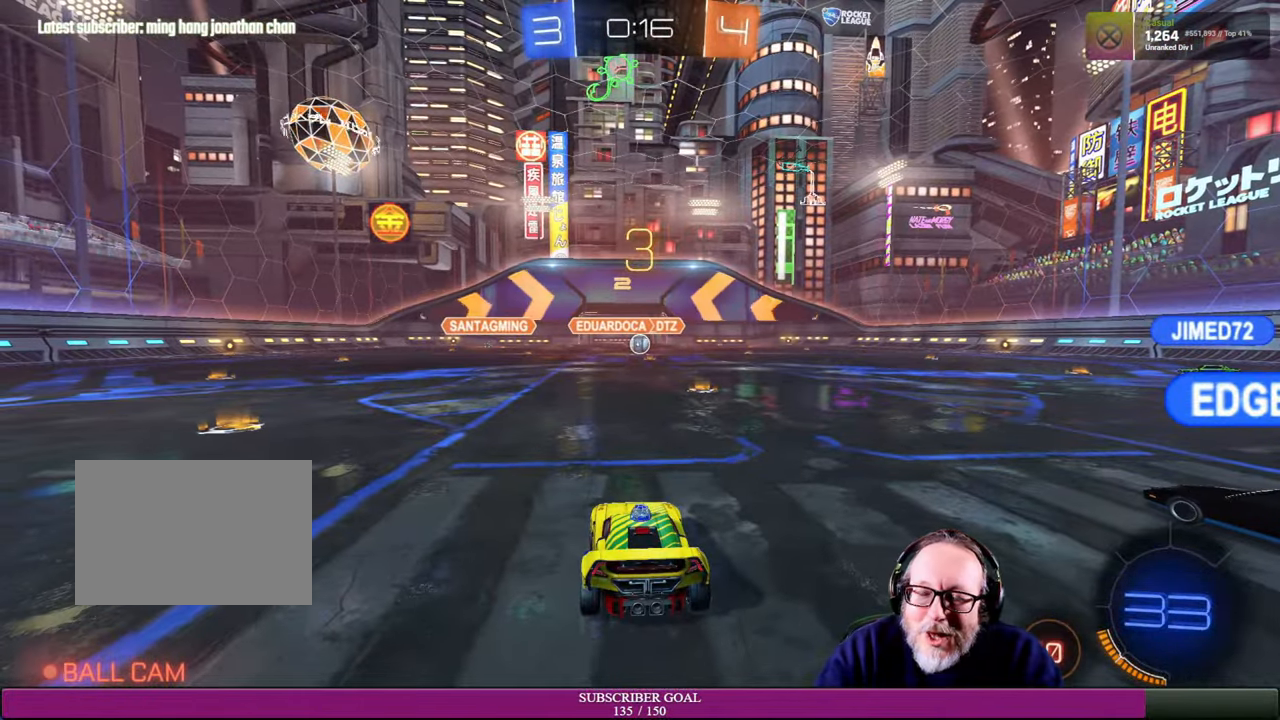
{"buttons": [], "left_stick": "center", "right_stick": "center", "events": [[33, "R1", "down"], [216, "R1", "up"], [233, "R2", "up"]]}
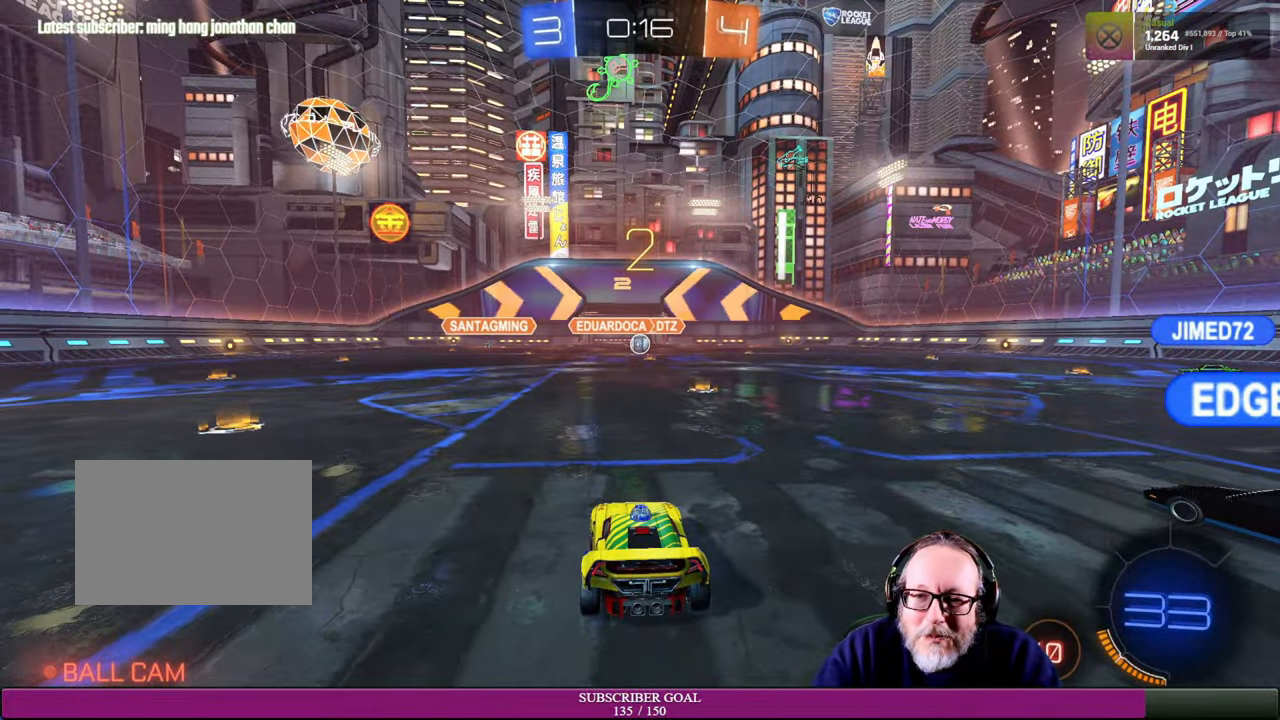
{"buttons": [], "left_stick": "center", "right_stick": "center", "events": [[83, "R2", "down"], [166, "R1", "down"], [334, "R1", "up"], [384, "R2", "up"]]}
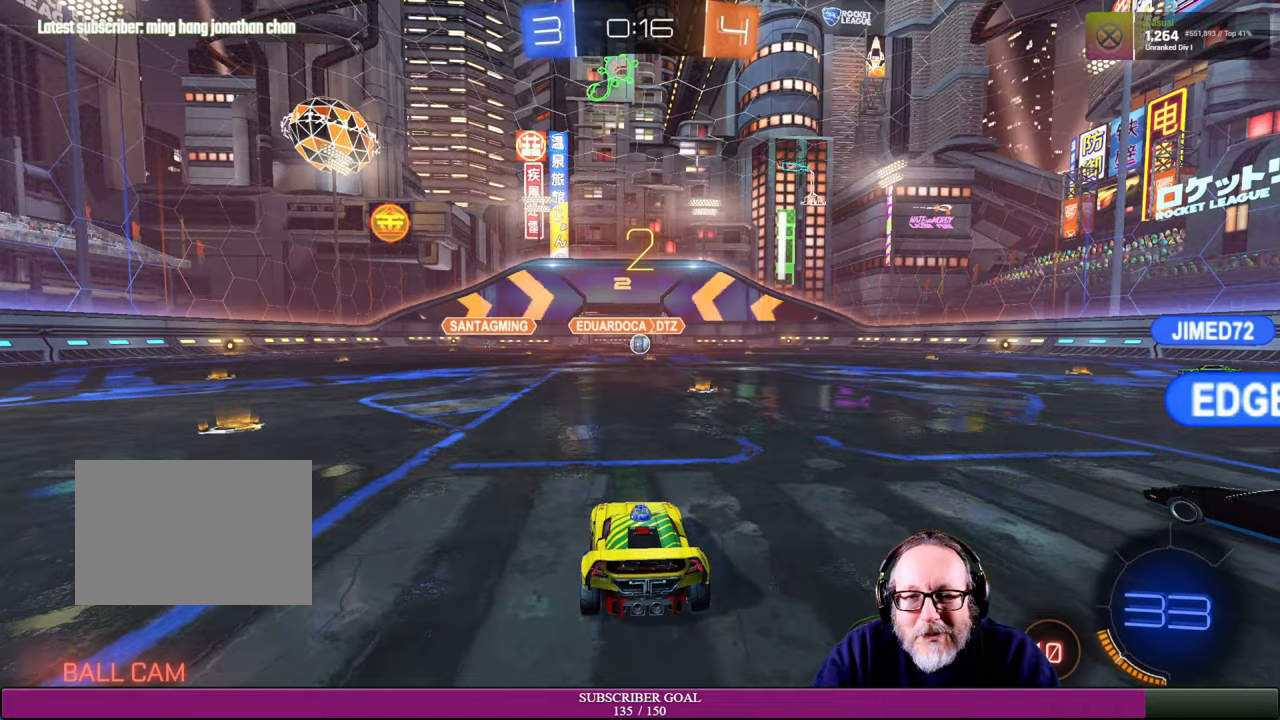
{"buttons": [], "left_stick": "center", "right_stick": "center", "events": [[17, "R2", "down"], [84, "R1", "down"], [234, "R1", "up"], [300, "R2", "up"]]}
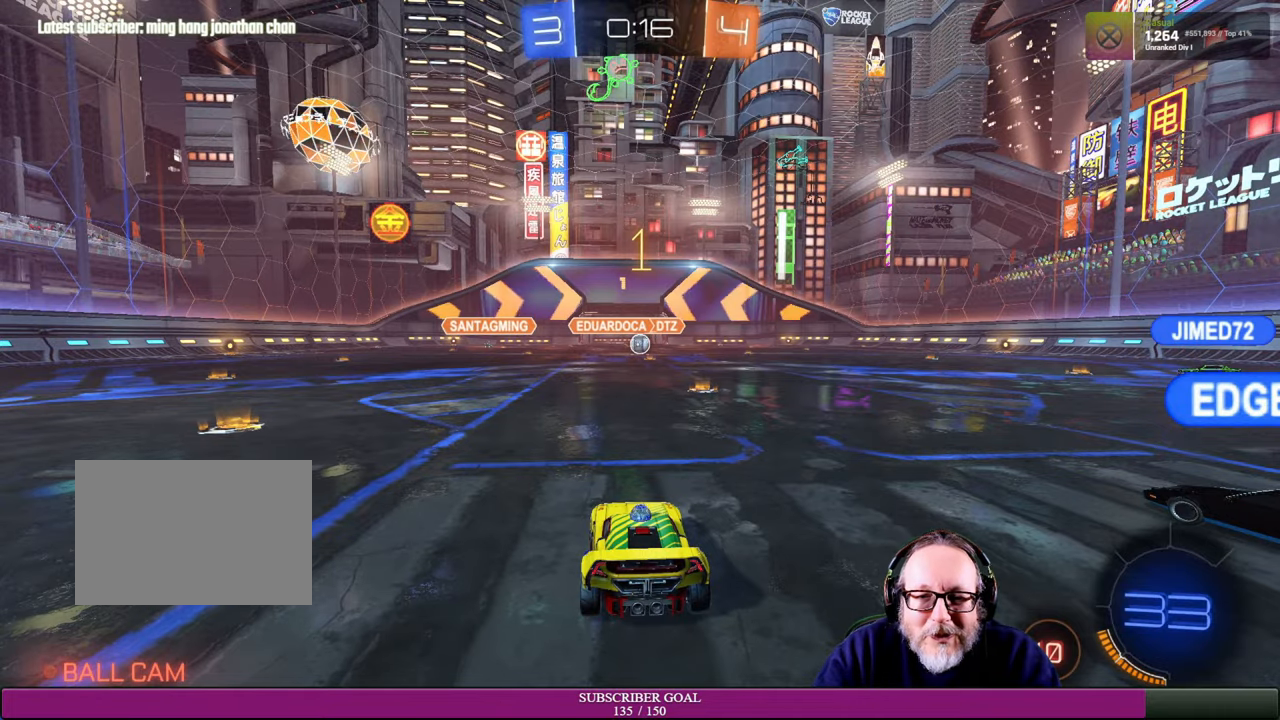
{"buttons": [], "left_stick": "center", "right_stick": "center", "events": []}
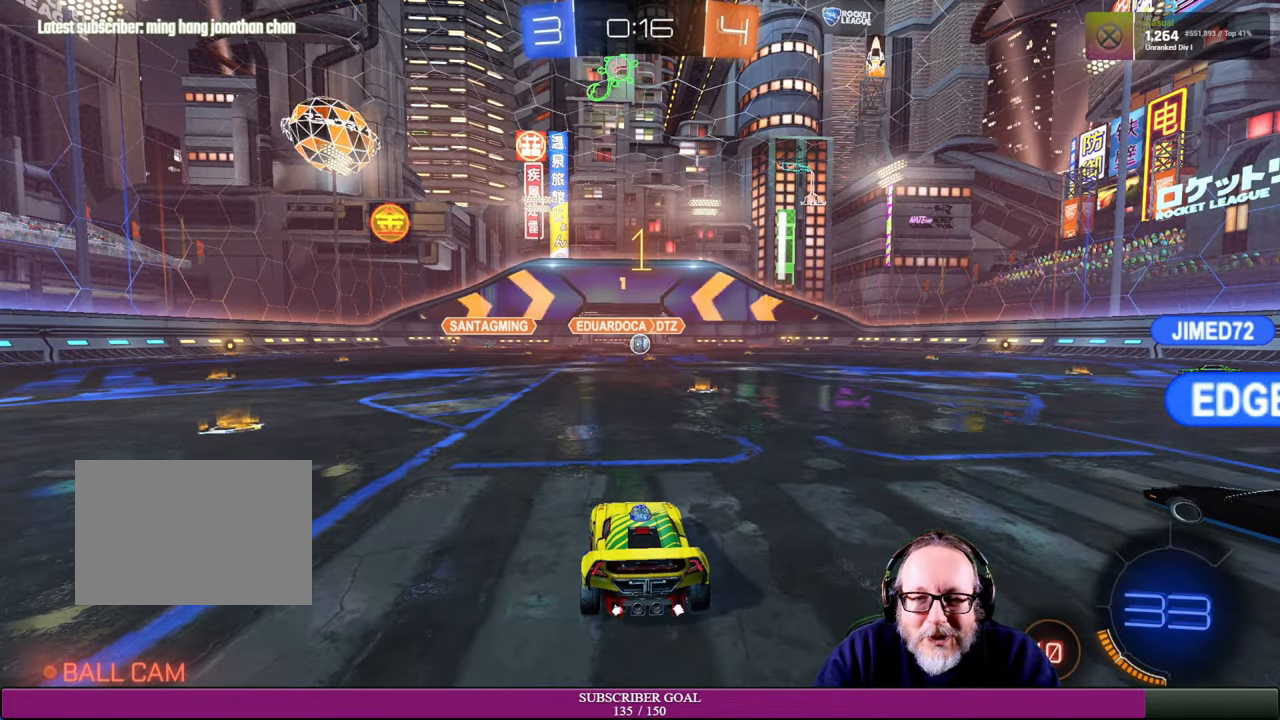
{"buttons": ["R2"], "left_stick": "up-left", "right_stick": "center", "events": [[50, "R2", "down"], [484, "left_stick", "up-left"]]}
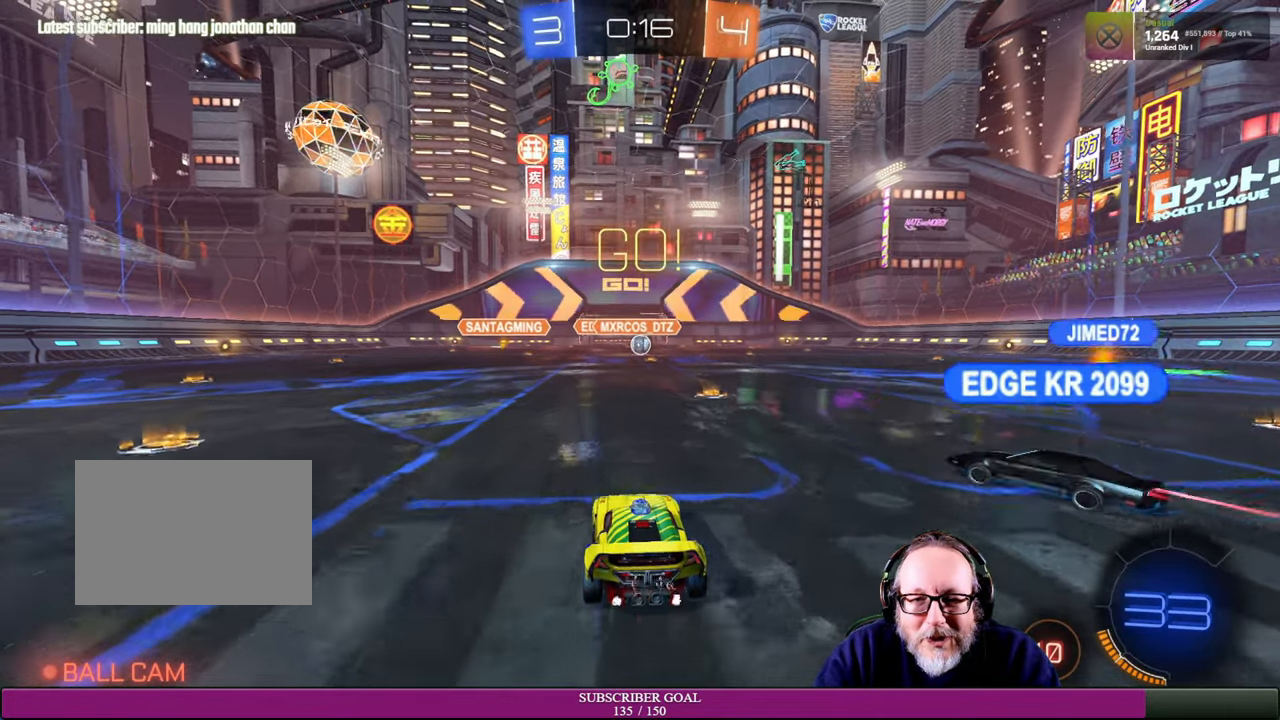
{"buttons": ["R2"], "left_stick": "left", "right_stick": "center", "events": [[117, "left_stick", "left"]]}
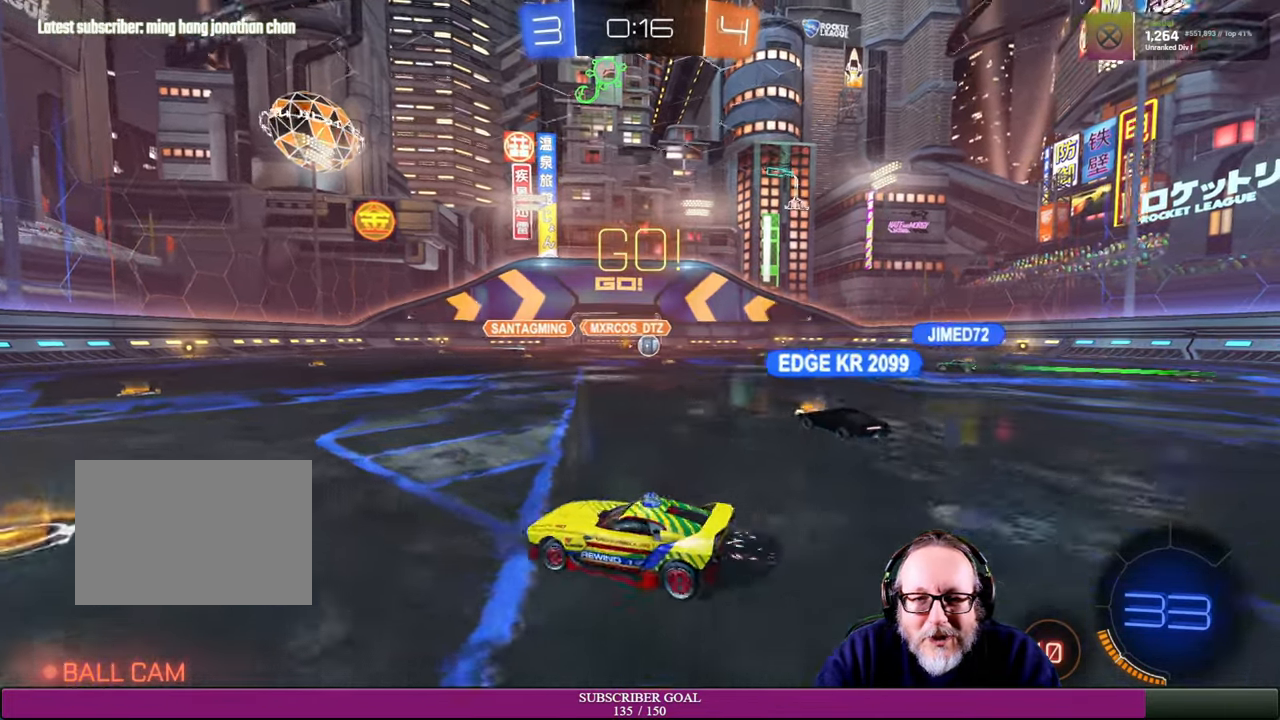
{"buttons": ["R2"], "left_stick": "left", "right_stick": "center", "events": []}
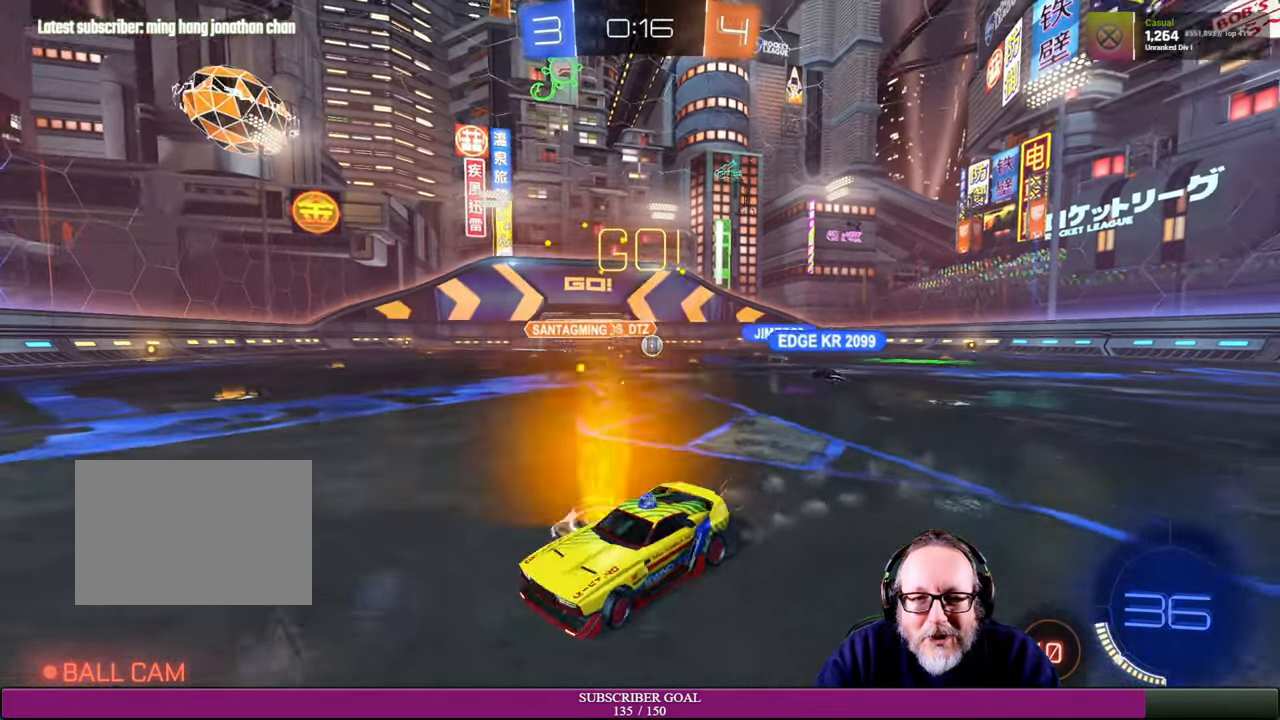
{"buttons": ["R2"], "left_stick": "left", "right_stick": "center", "events": [[184, "left_stick", "down-left"], [300, "left_stick", "left"]]}
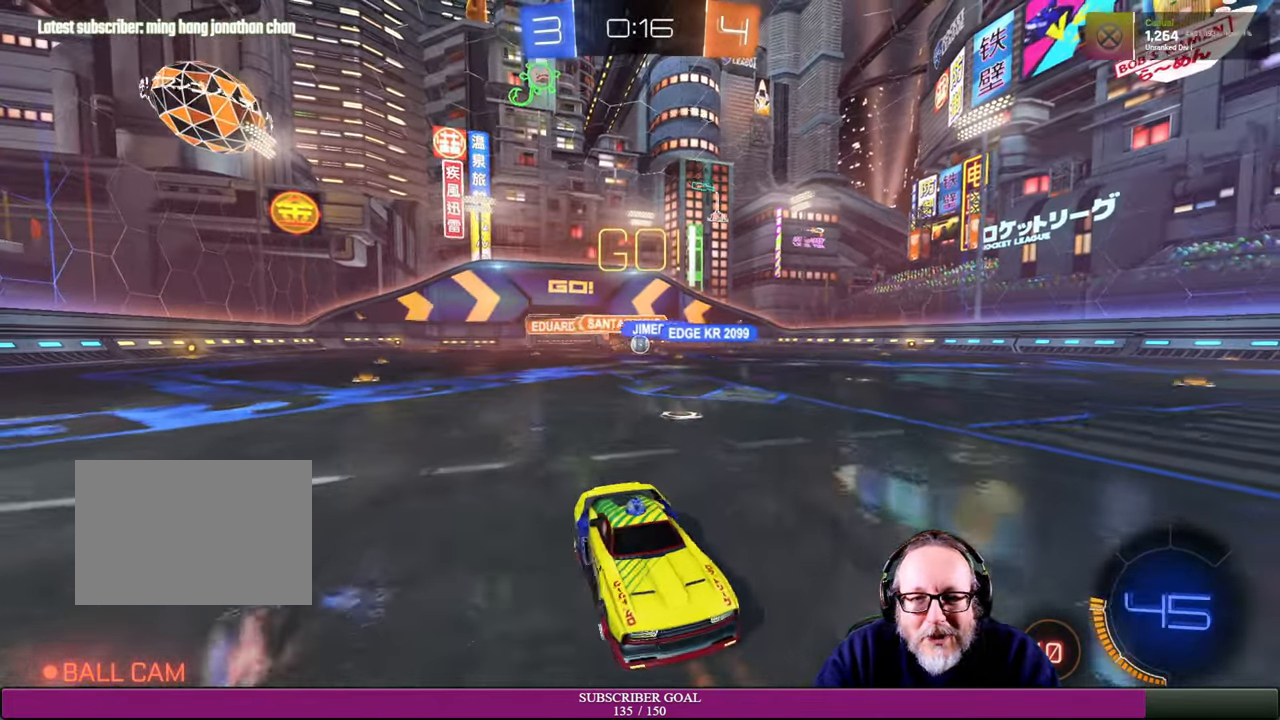
{"buttons": [], "left_stick": "down-left", "right_stick": "center", "events": [[100, "left_stick", "down-left"], [384, "R2", "up"]]}
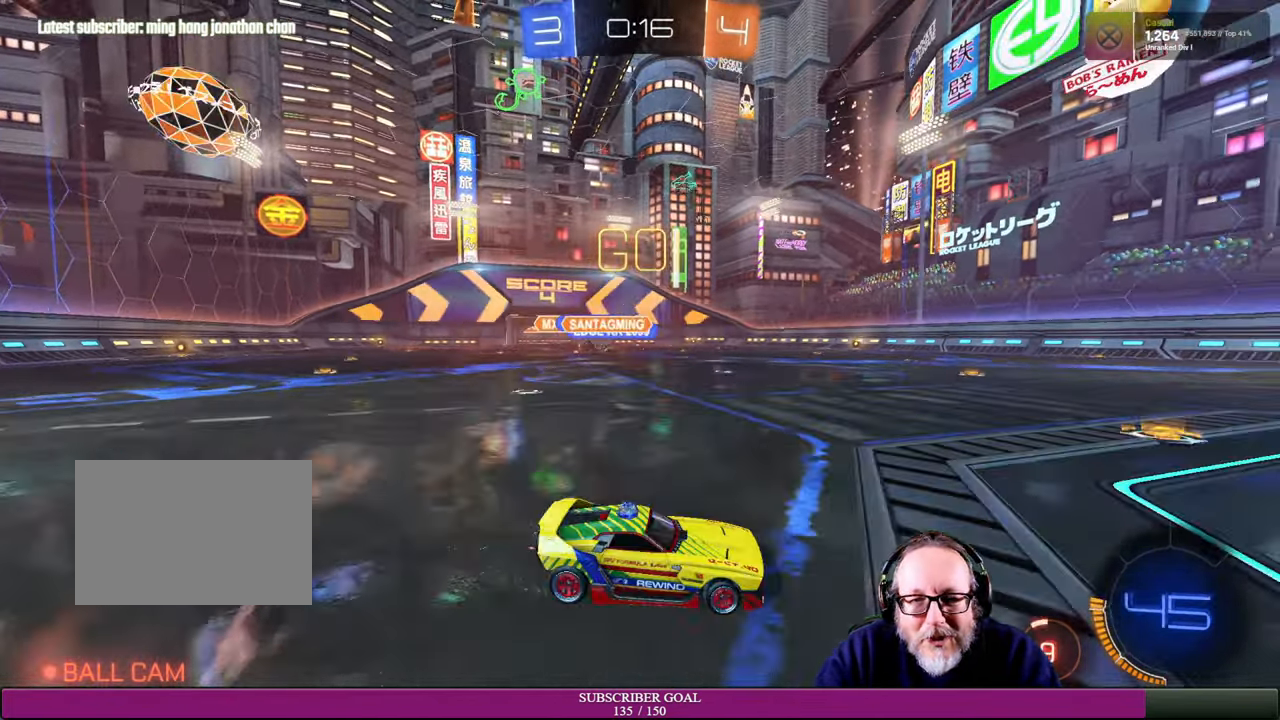
{"buttons": ["R2"], "left_stick": "center", "right_stick": "center", "events": [[100, "R2", "down"], [450, "left_stick", "center"]]}
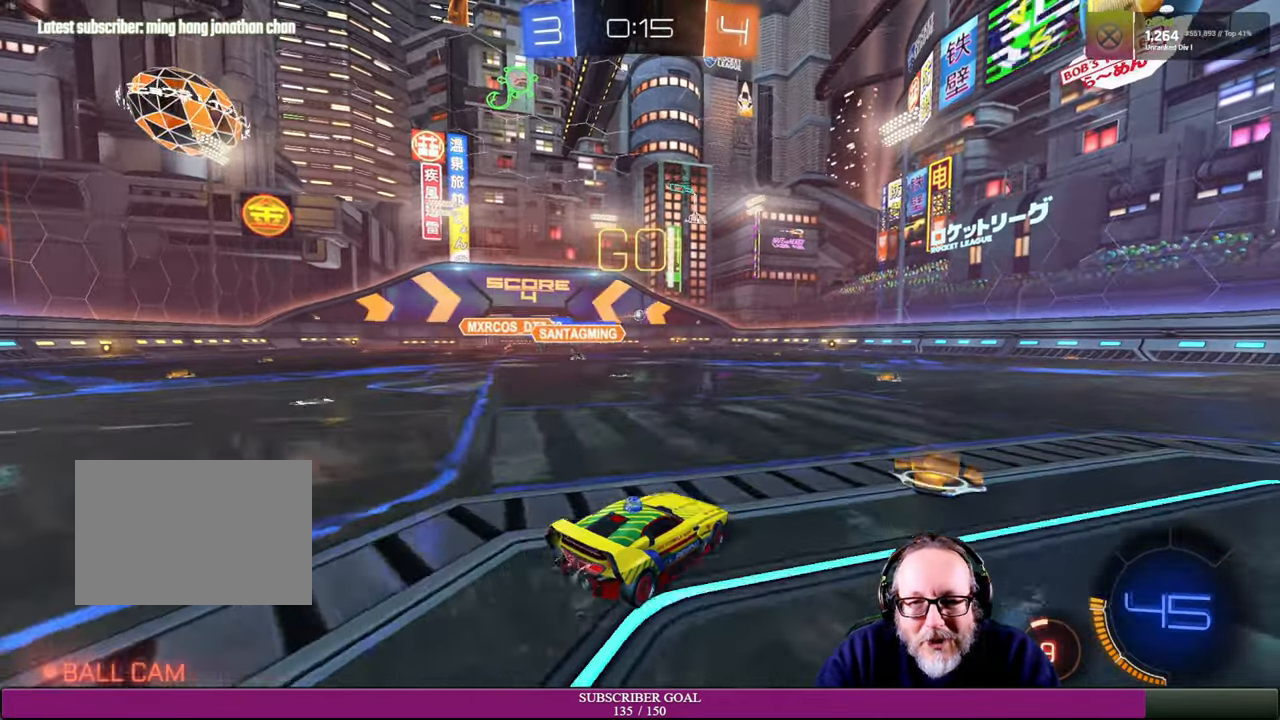
{"buttons": ["R2"], "left_stick": "center", "right_stick": "center", "events": []}
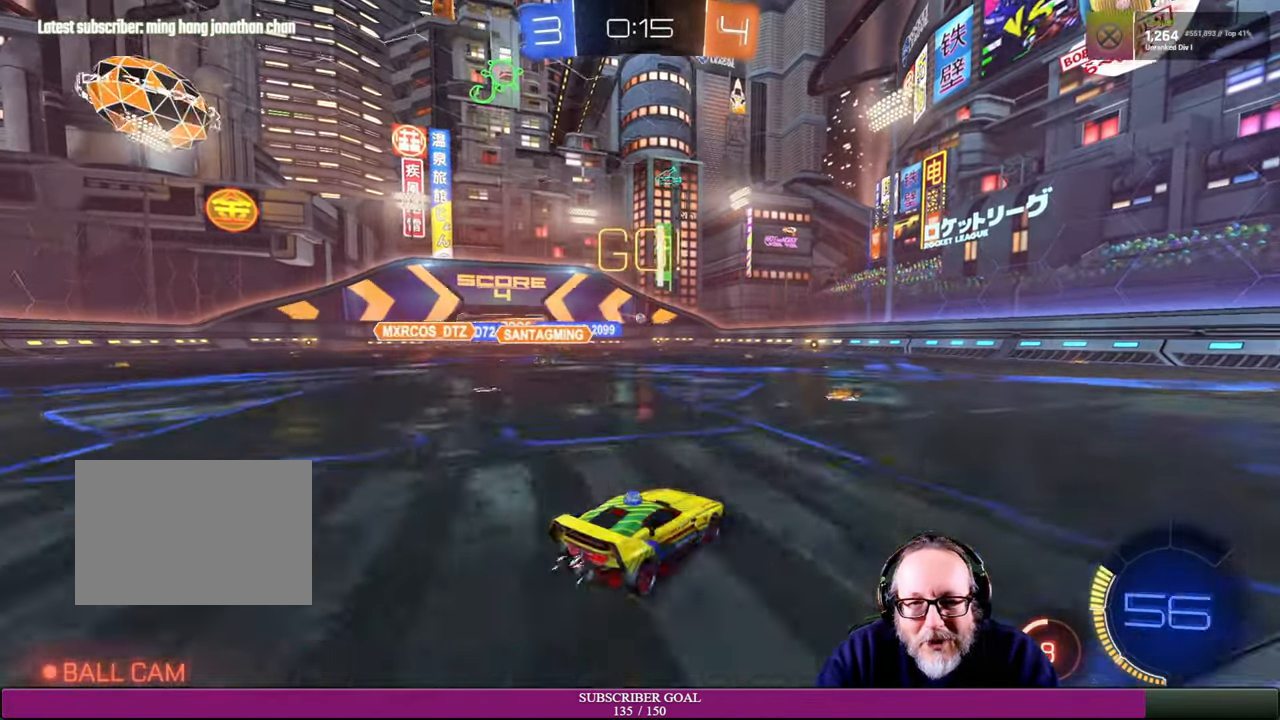
{"buttons": ["R2"], "left_stick": "center", "right_stick": "center", "events": [[34, "left_stick", "left"], [50, "R1", "down"], [167, "R1", "up"], [167, "left_stick", "center"]]}
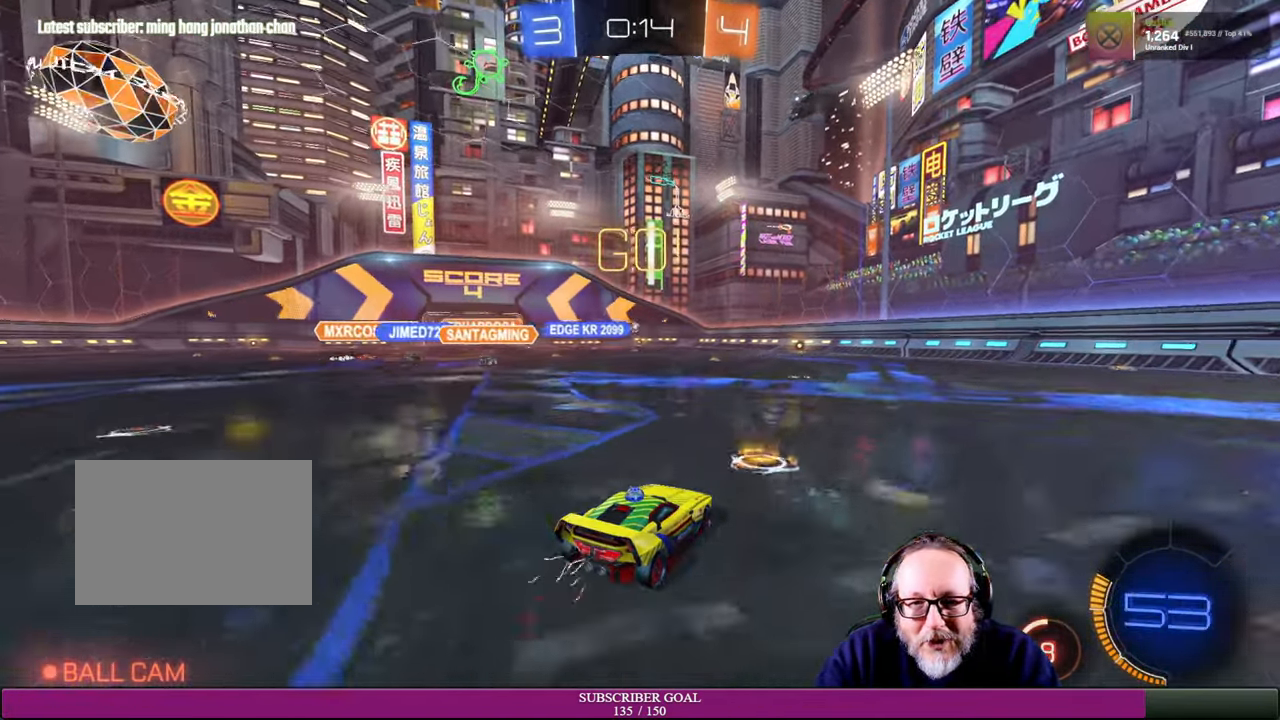
{"buttons": ["R2"], "left_stick": "center", "right_stick": "center", "events": [[117, "left_stick", "left"], [284, "left_stick", "center"]]}
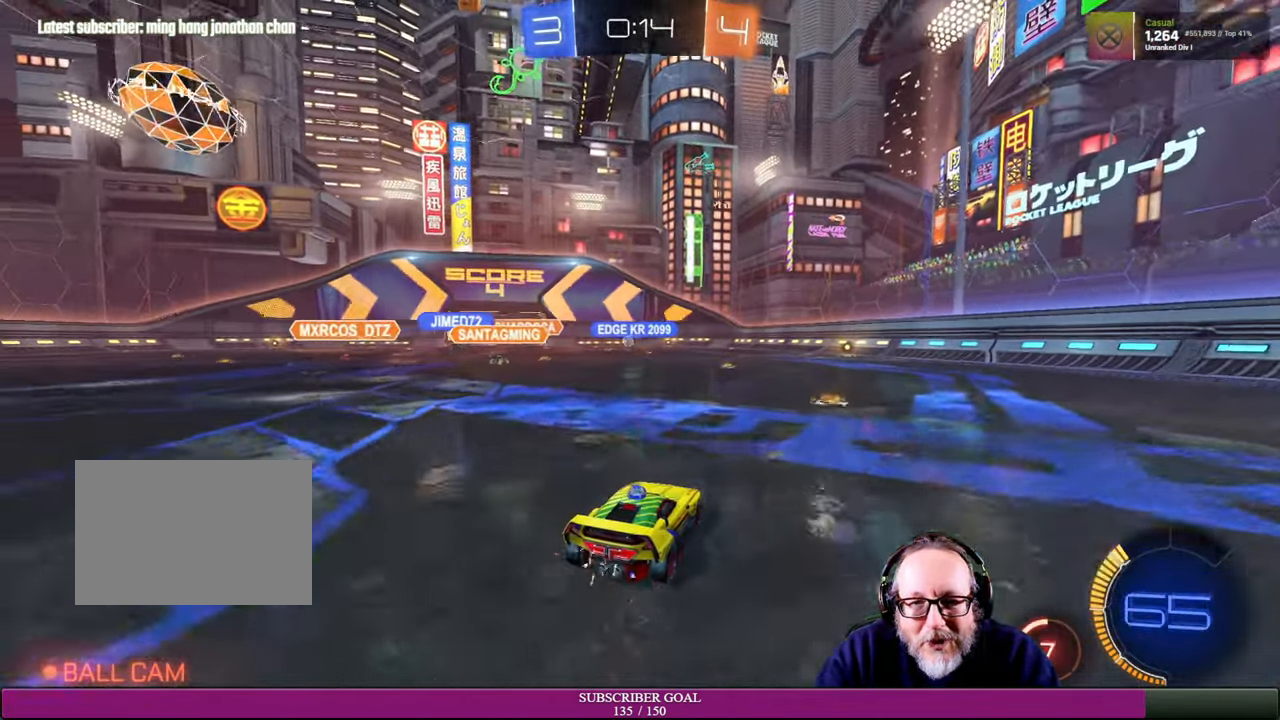
{"buttons": ["R2"], "left_stick": "right", "right_stick": "center", "events": [[333, "left_stick", "right"]]}
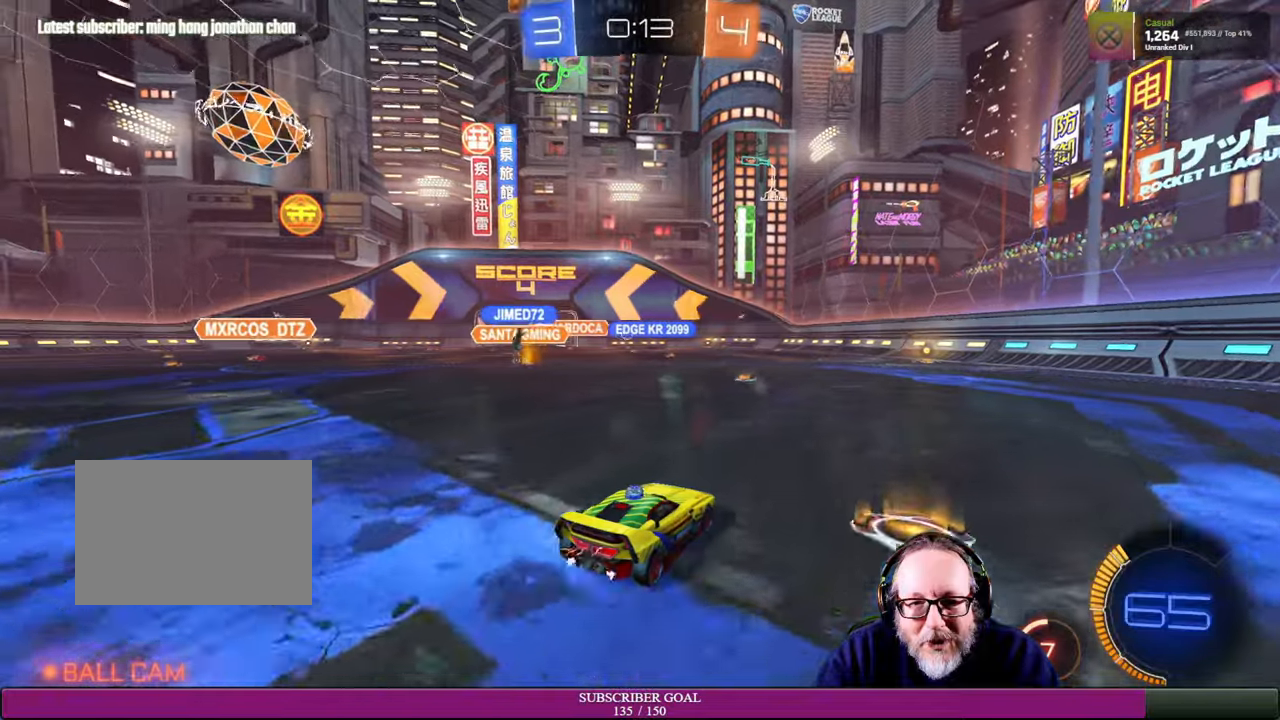
{"buttons": ["R2"], "left_stick": "up-left", "right_stick": "center", "events": [[33, "left_stick", "center"], [166, "left_stick", "up-left"], [233, "R2", "up"], [366, "R2", "down"]]}
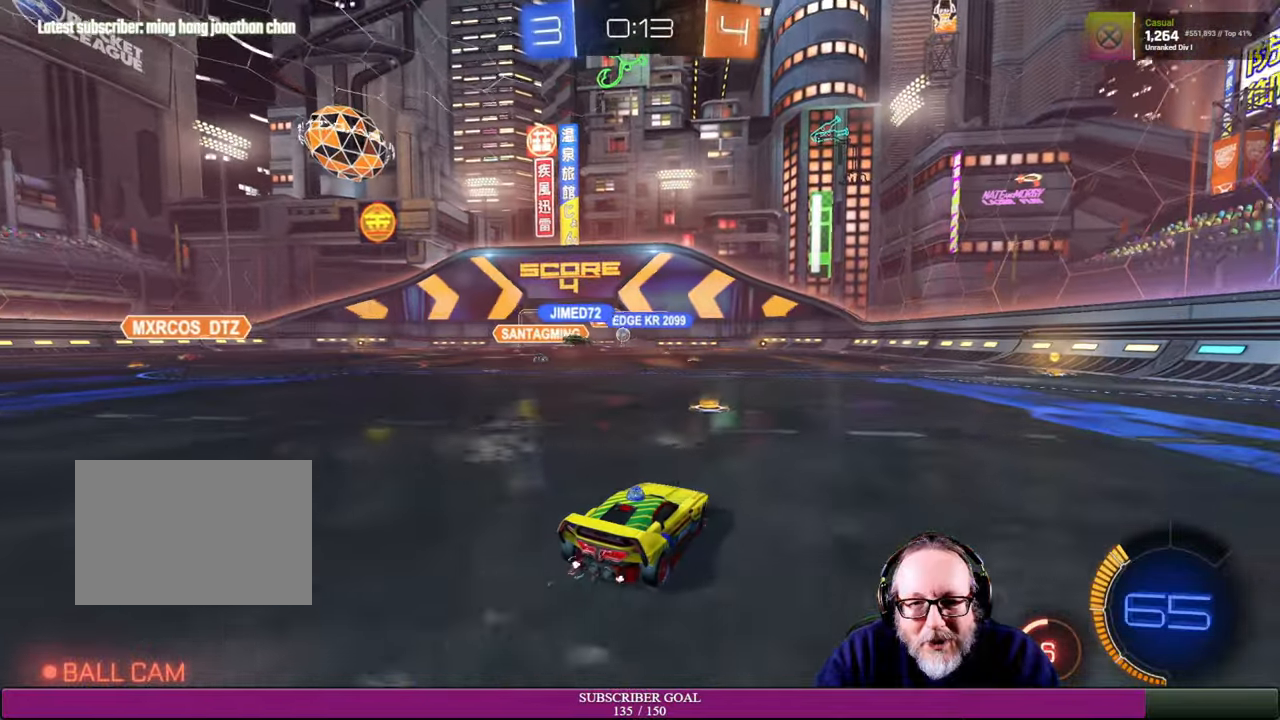
{"buttons": ["R2"], "left_stick": "left", "right_stick": "center", "events": [[166, "left_stick", "center"], [250, "left_stick", "up-left"], [500, "left_stick", "left"]]}
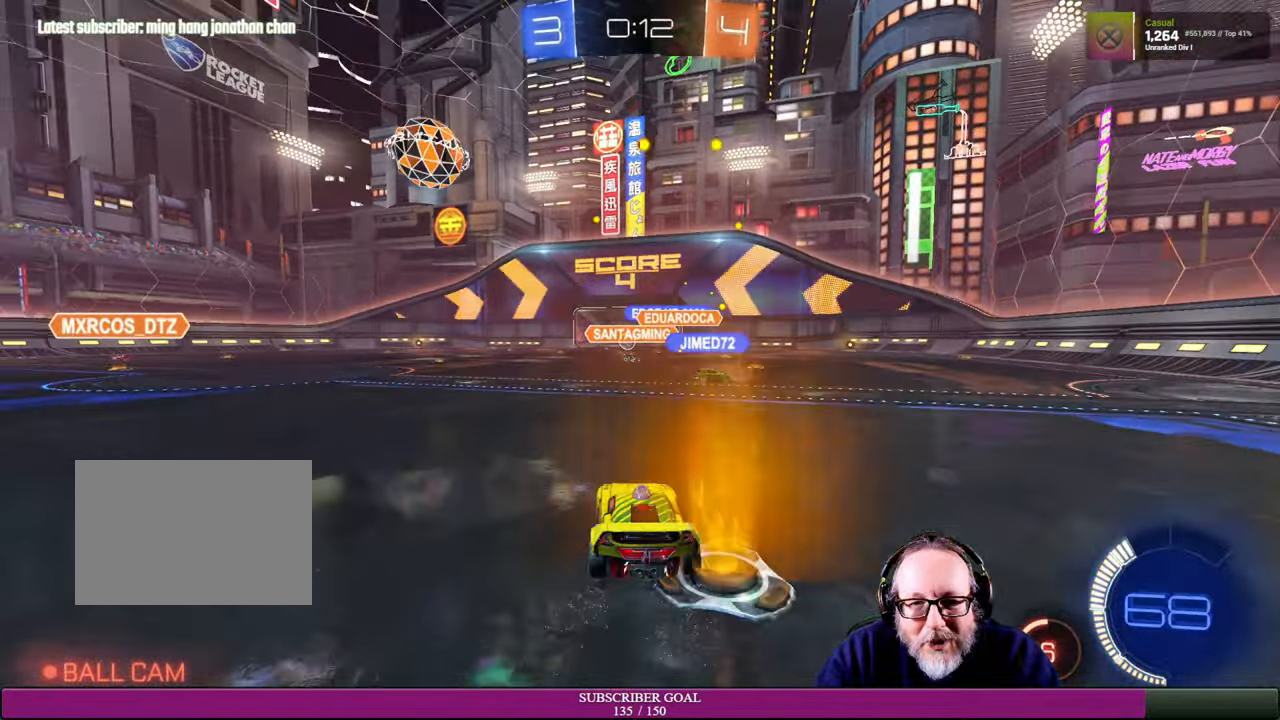
{"buttons": ["R1", "R2"], "left_stick": "right", "right_stick": "center", "events": [[266, "R1", "down"], [300, "left_stick", "center"], [500, "left_stick", "right"]]}
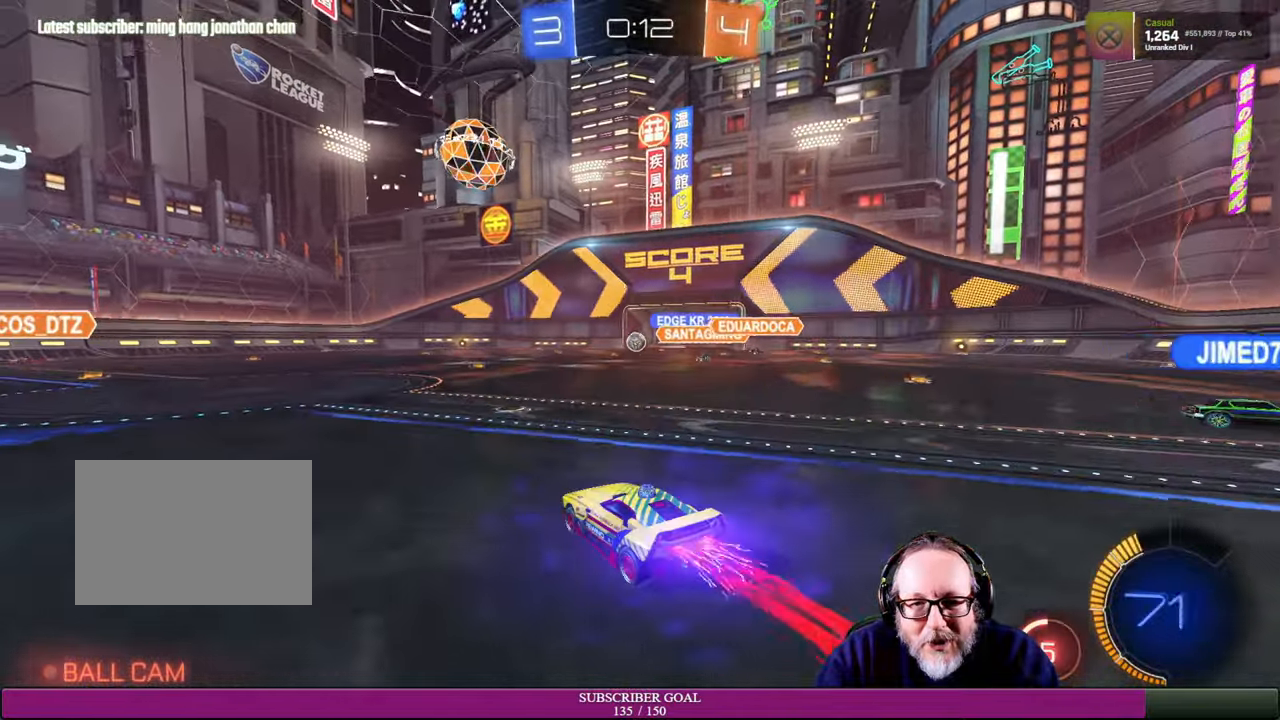
{"buttons": ["R2"], "left_stick": "center", "right_stick": "center", "events": [[100, "left_stick", "center"], [283, "R1", "up"]]}
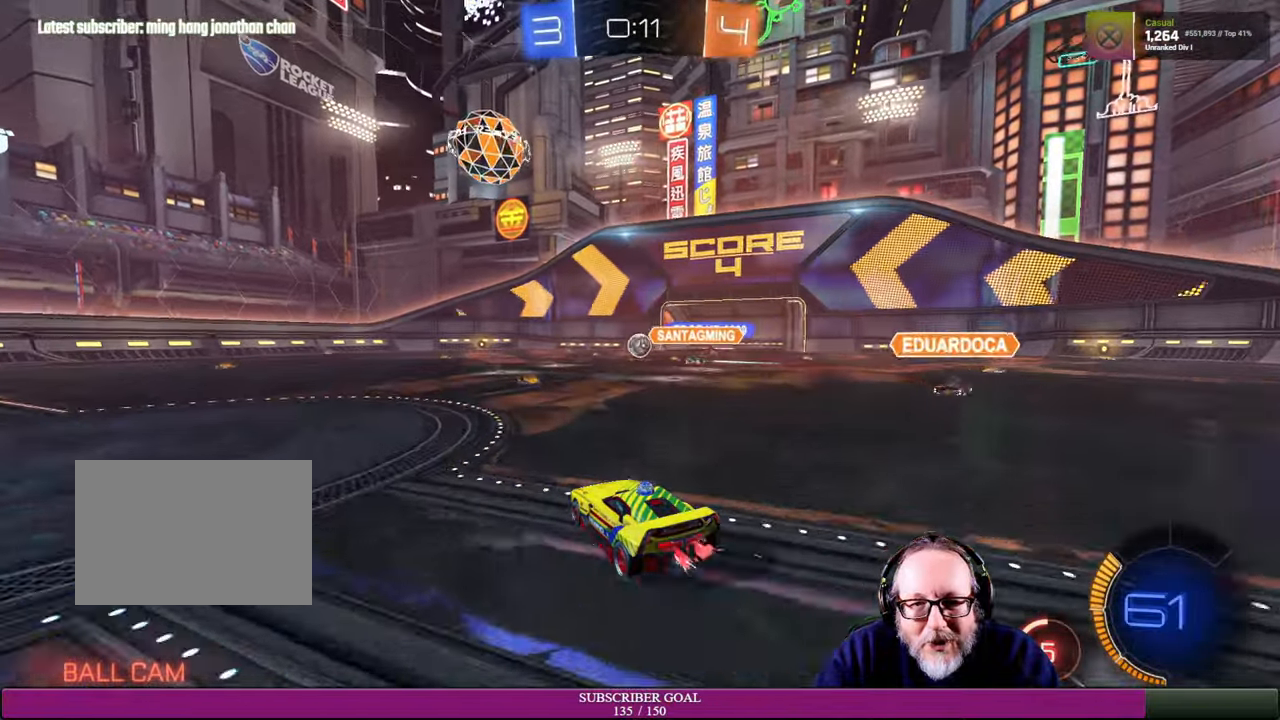
{"buttons": ["R2"], "left_stick": "center", "right_stick": "center", "events": [[316, "left_stick", "right"], [400, "left_stick", "center"]]}
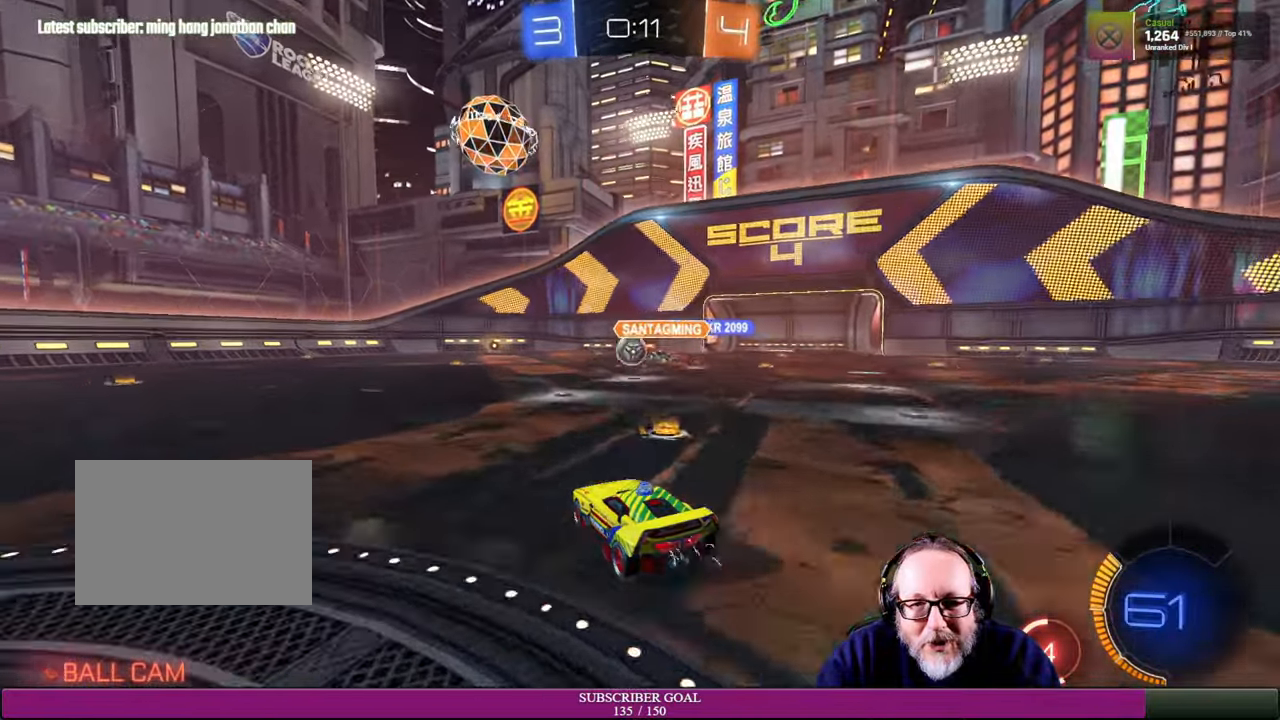
{"buttons": ["R2"], "left_stick": "center", "right_stick": "center", "events": [[116, "left_stick", "up-left"], [316, "left_stick", "left"], [450, "left_stick", "center"]]}